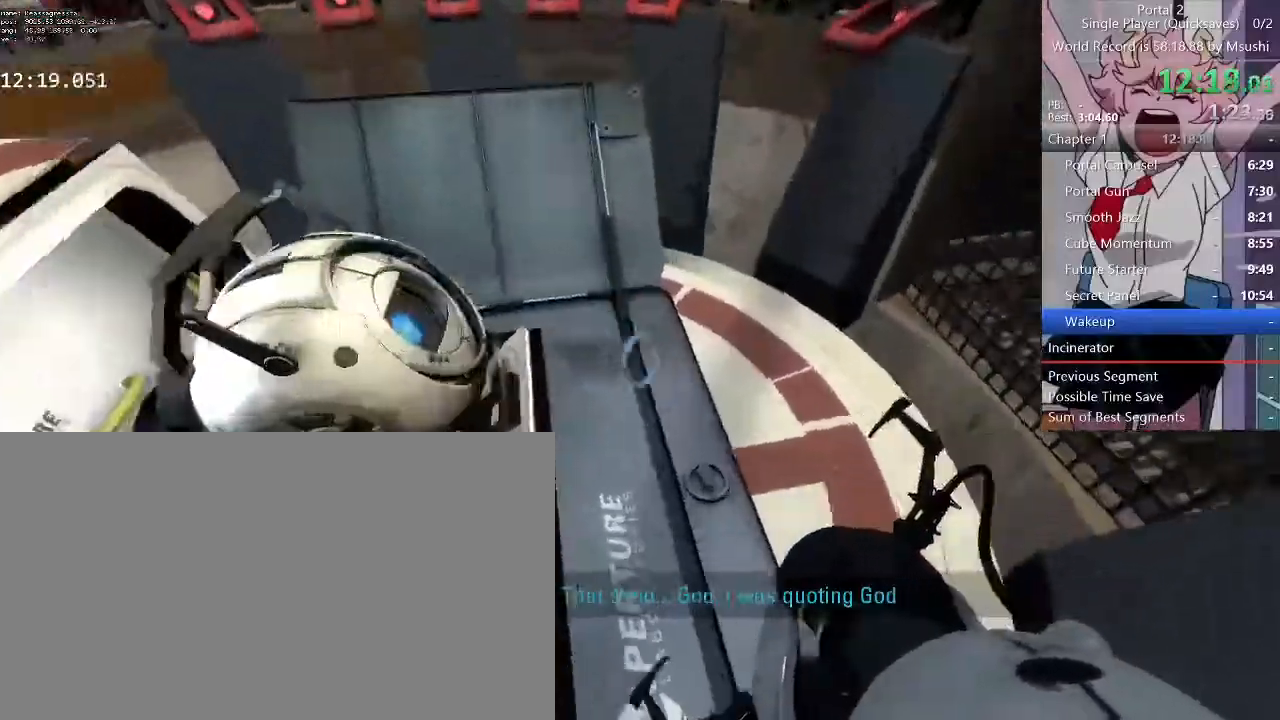
Gameplay with keyboard and mouse; each line is a JSON object with the keys and mouse buttons held at the frame after it. "events" lists presses ("down") and releases ("up") of "1", "2", "3", "4", "5", "a", "alt", "c", "ctrl", "d", "e", "f", "q", "r", "s", "shift", "space", "tab", "v", "w", "x", "z", "mouse_left", "mouse_middle", "mouse_right", "mouse_wheel_up" and "mouse_wheel_down" between this image and that frame as [ms after this image, input, new state], when the widget could be followed in between. "mouse_left", "mouse_middle", "mouse_right", "mouse_wheel_up", "mouse_wheel_down" = the "left", "middle", "right", "wheel_up", "wheel_down" buttons of the "mouse" list. No other keys are recorded. Mouse movement is not recorded.
{"keys": ["a"], "mouse": []}
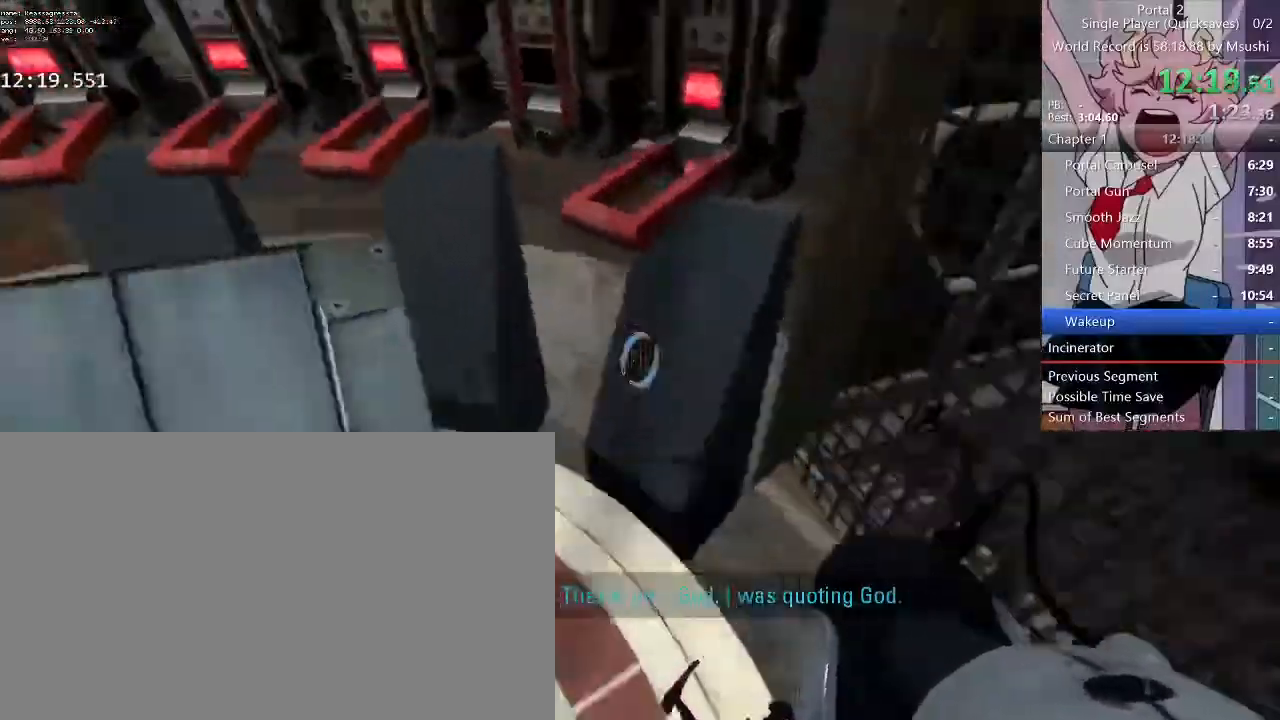
{"keys": ["w"], "mouse": []}
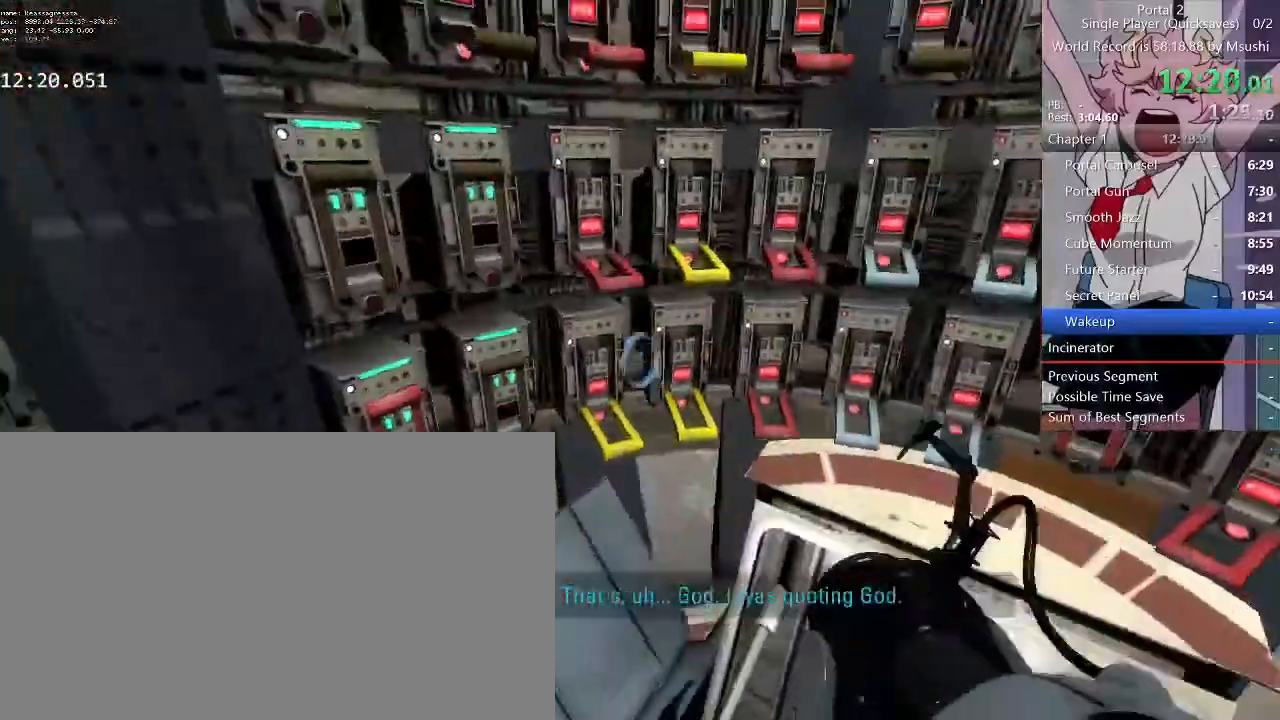
{"keys": ["a"], "mouse": []}
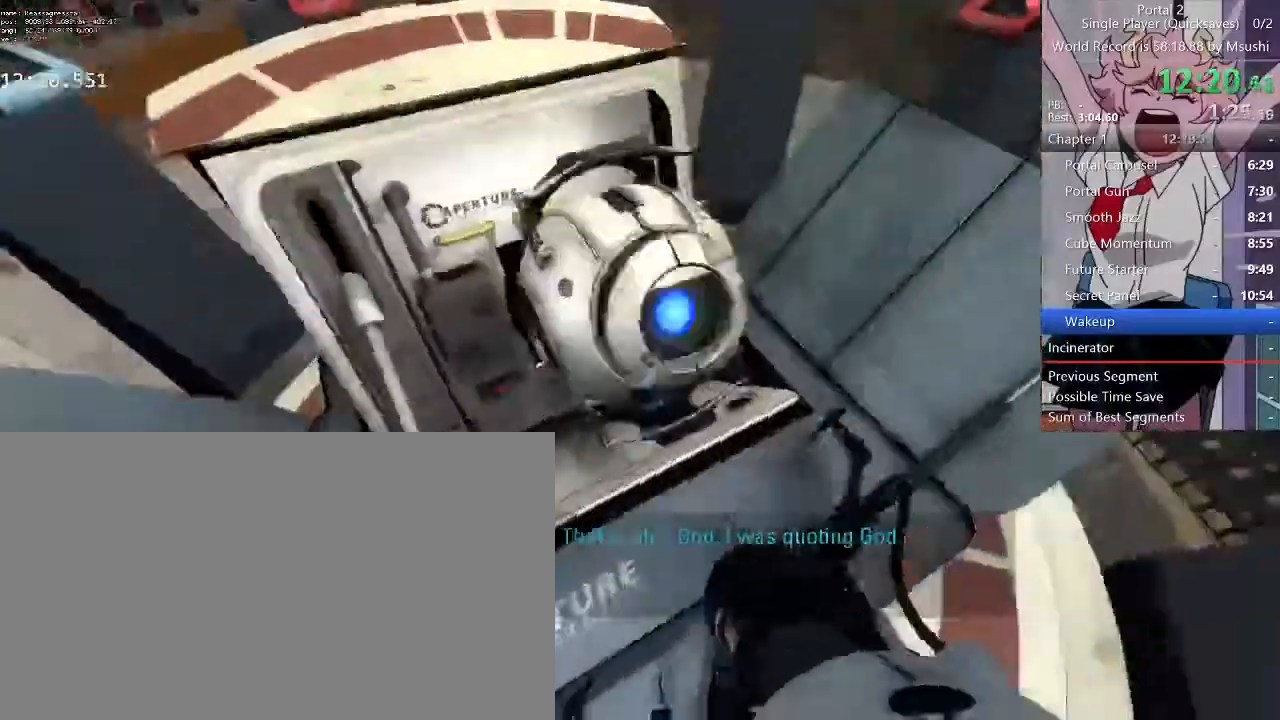
{"keys": [], "mouse": []}
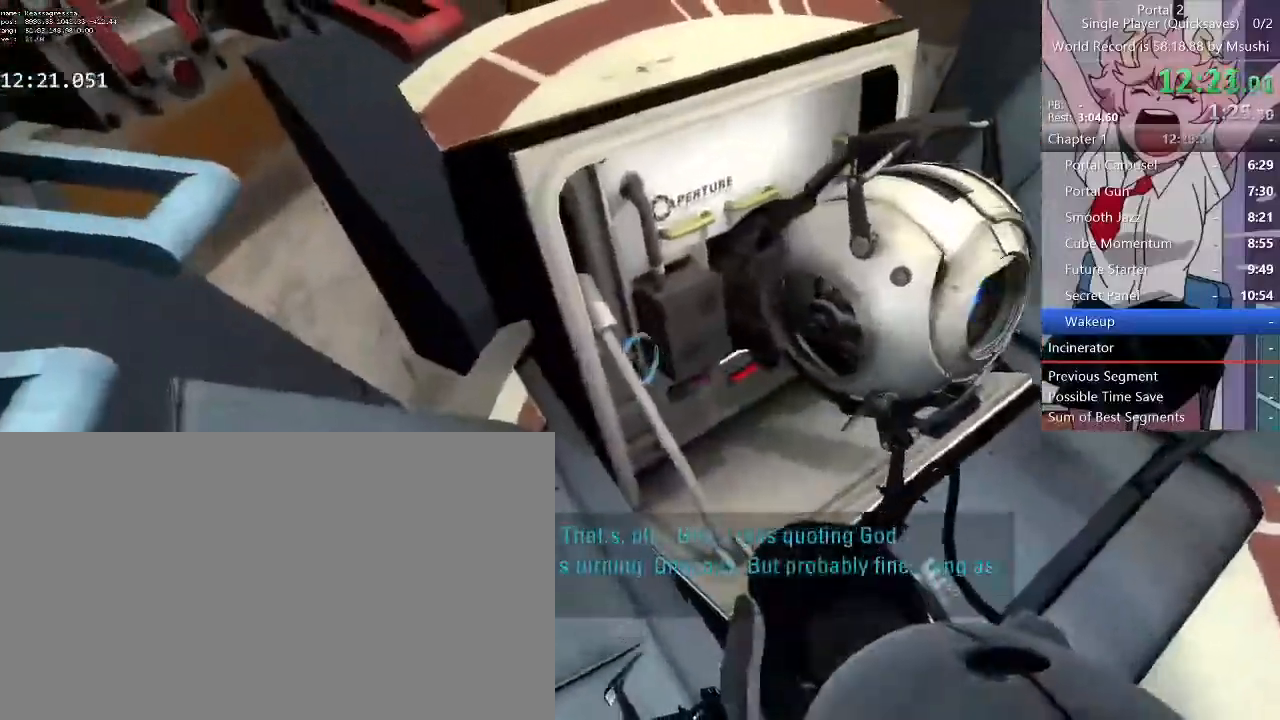
{"keys": [], "mouse": []}
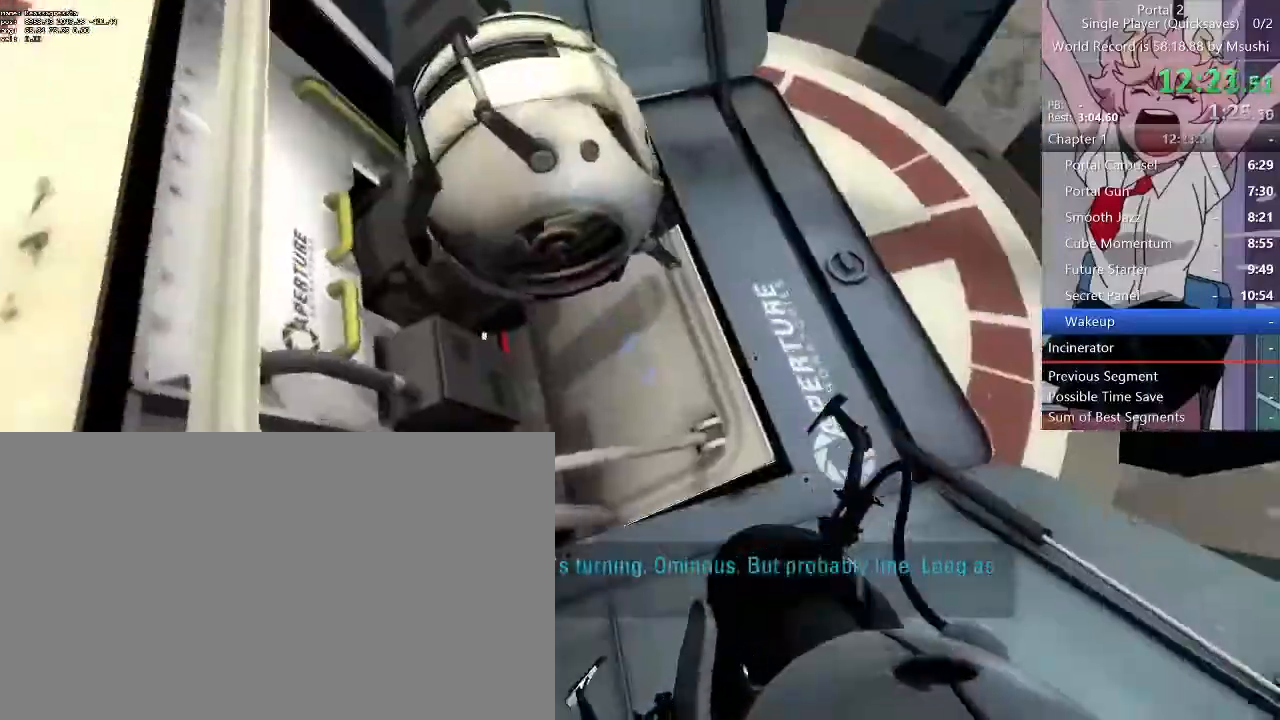
{"keys": ["a"], "mouse": [], "events": [[367, "a", "down"]]}
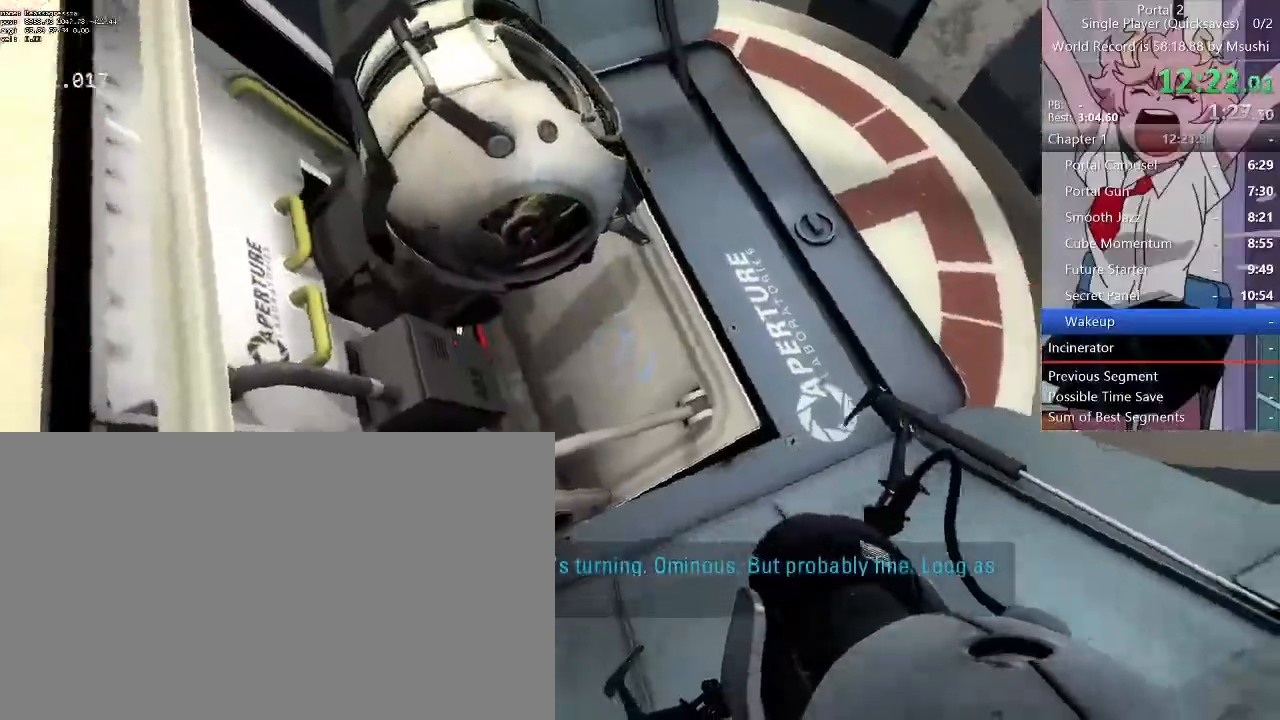
{"keys": ["a", "s"], "mouse": []}
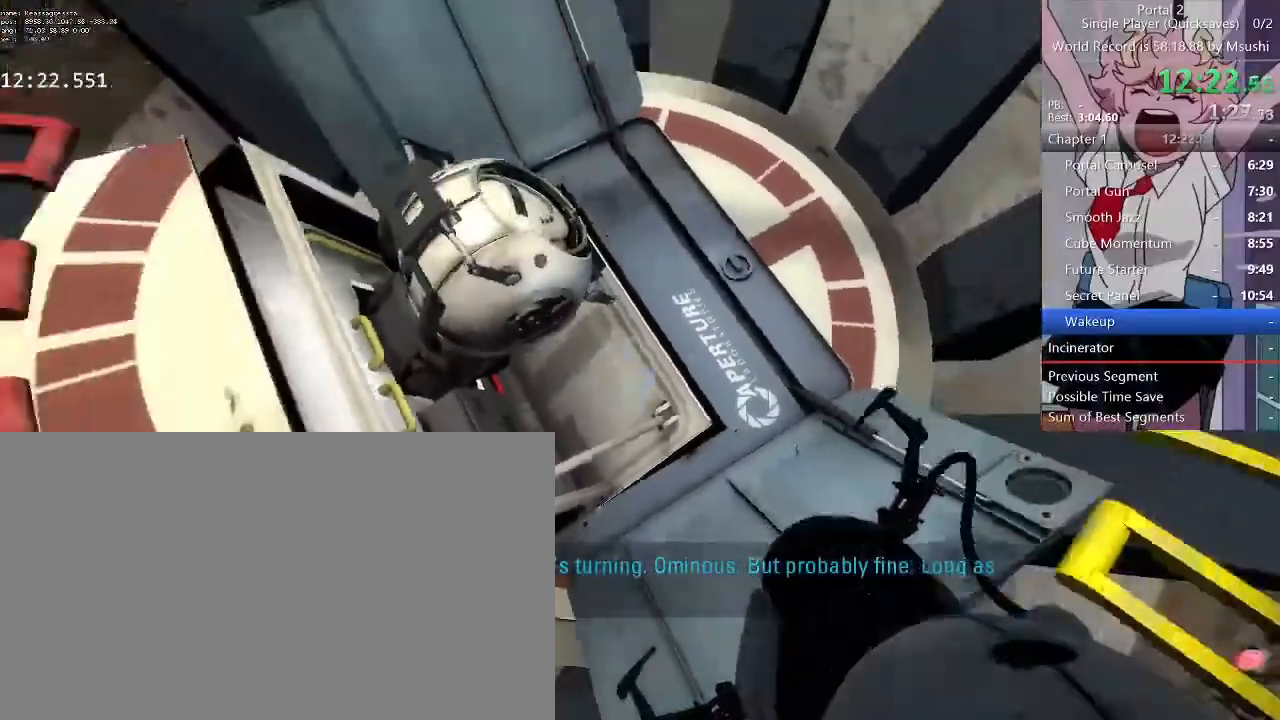
{"keys": ["a", "s"], "mouse": []}